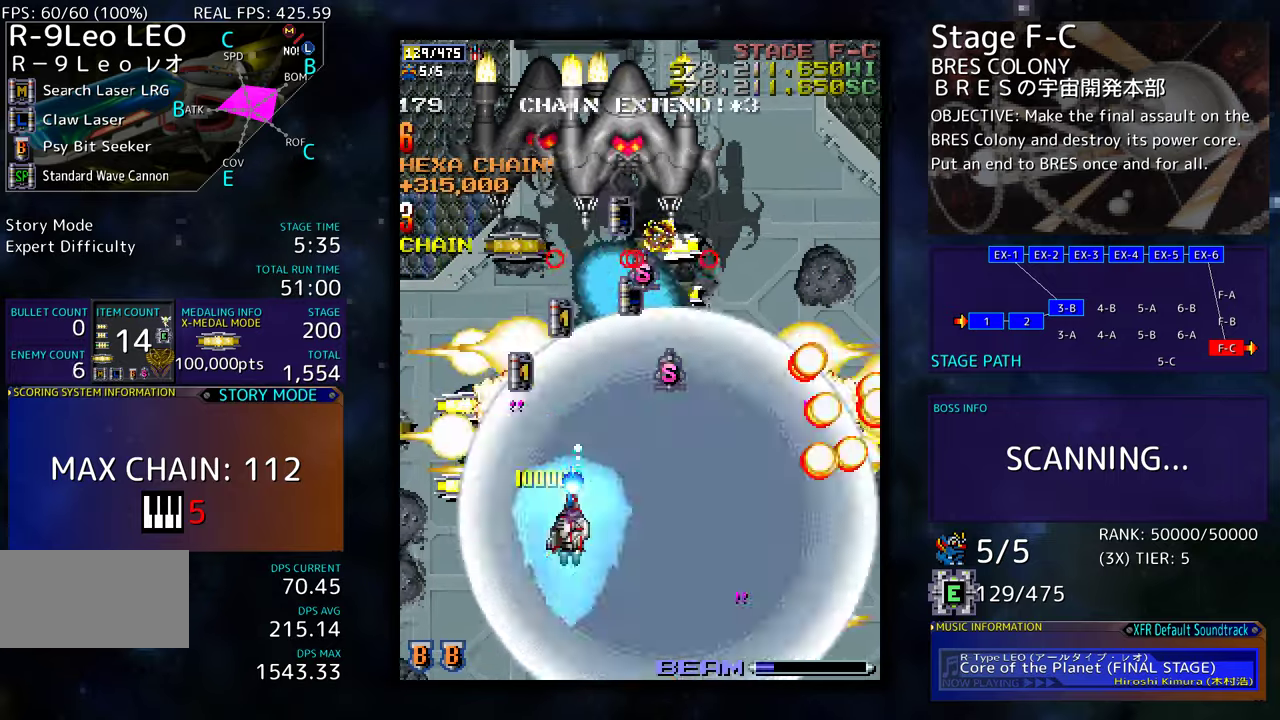
Gameplay with a controller (arcade stick); each line is a JSON object with the inputs held at the frame after it. "events" lists button and stick changes between this image and that frame as [ms after this image, input, new state], when the widget could be followed in between. Not read: L3 R3 other_buttons.
{"buttons": ["DPAD_UP", "DPAD_RIGHT"], "events": [[17, "DPAD_UP", "down"], [267, "DPAD_LEFT", "up"], [317, "DPAD_RIGHT", "down"], [367, "DPAD_UP", "up"], [434, "DPAD_UP", "down"]]}
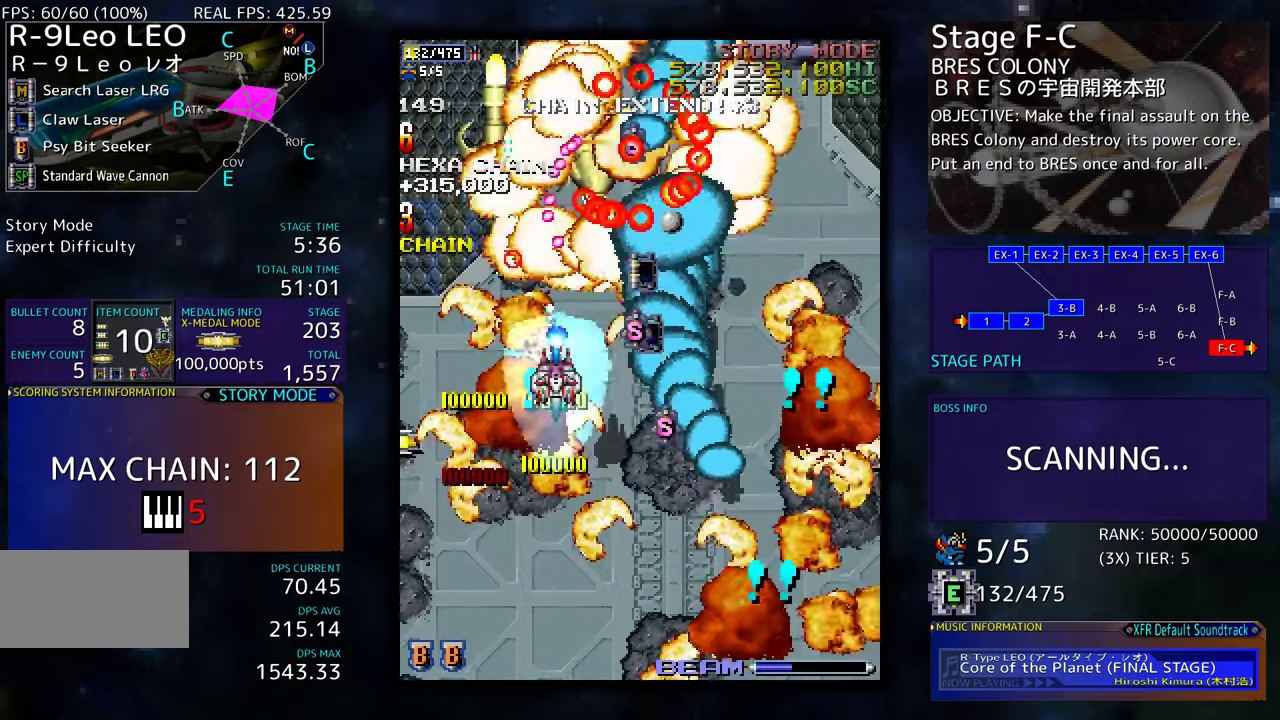
{"buttons": ["DPAD_DOWN"], "events": [[150, "DPAD_UP", "up"], [184, "DPAD_DOWN", "down"], [250, "DPAD_RIGHT", "up"], [317, "DPAD_LEFT", "down"], [384, "DPAD_LEFT", "up"]]}
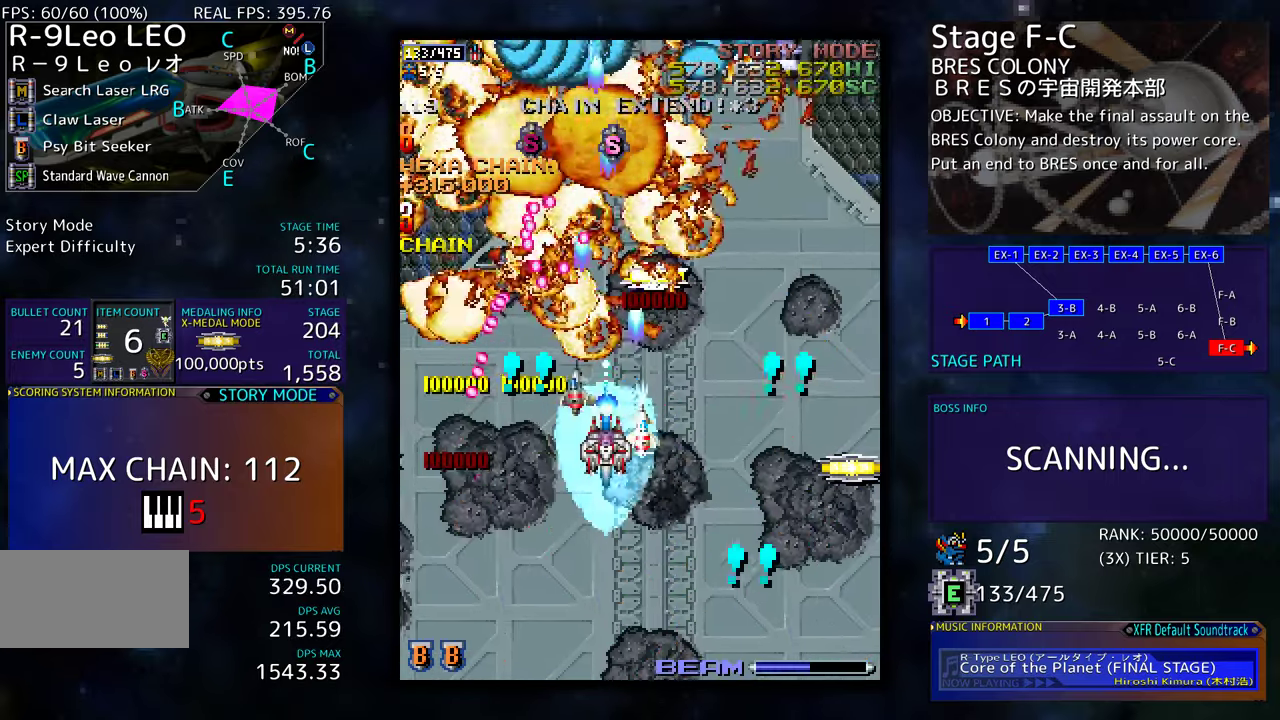
{"buttons": ["DPAD_RIGHT"], "events": [[34, "DPAD_RIGHT", "down"], [217, "DPAD_DOWN", "up"], [284, "DPAD_UP", "down"], [384, "DPAD_UP", "up"]]}
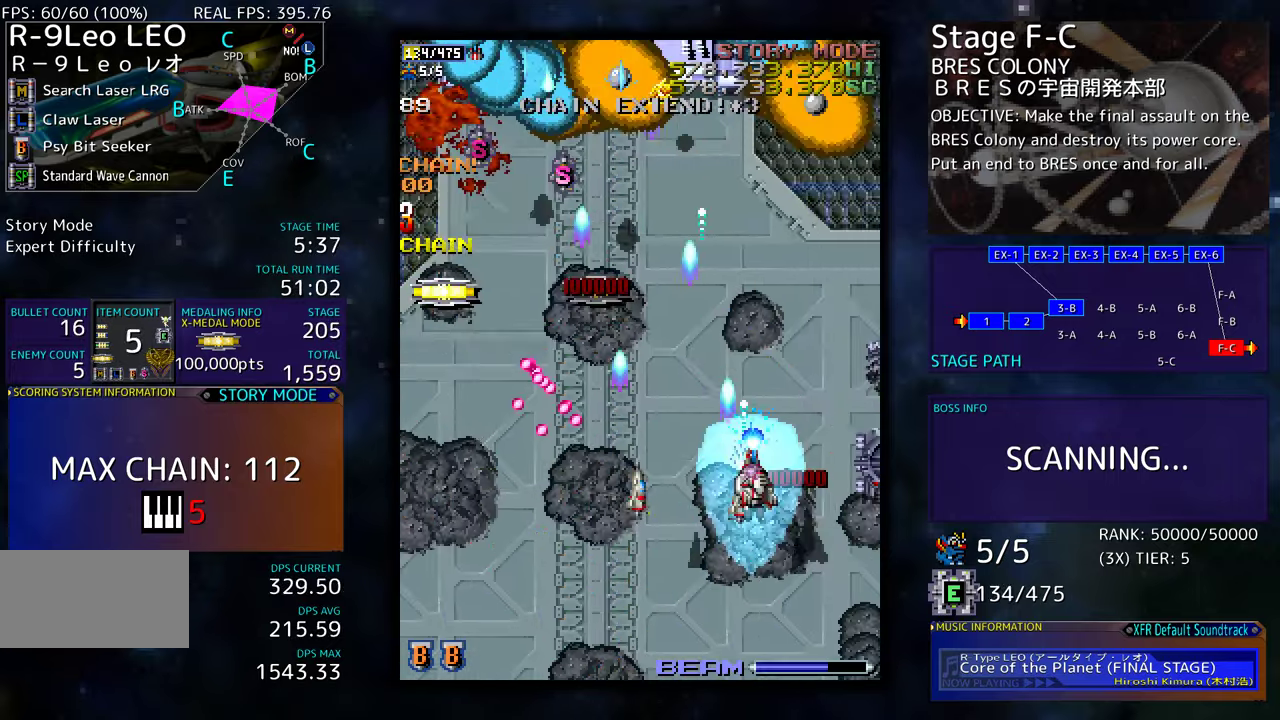
{"buttons": [], "events": [[100, "DPAD_DOWN", "down"], [334, "DPAD_DOWN", "up"], [350, "DPAD_RIGHT", "up"]]}
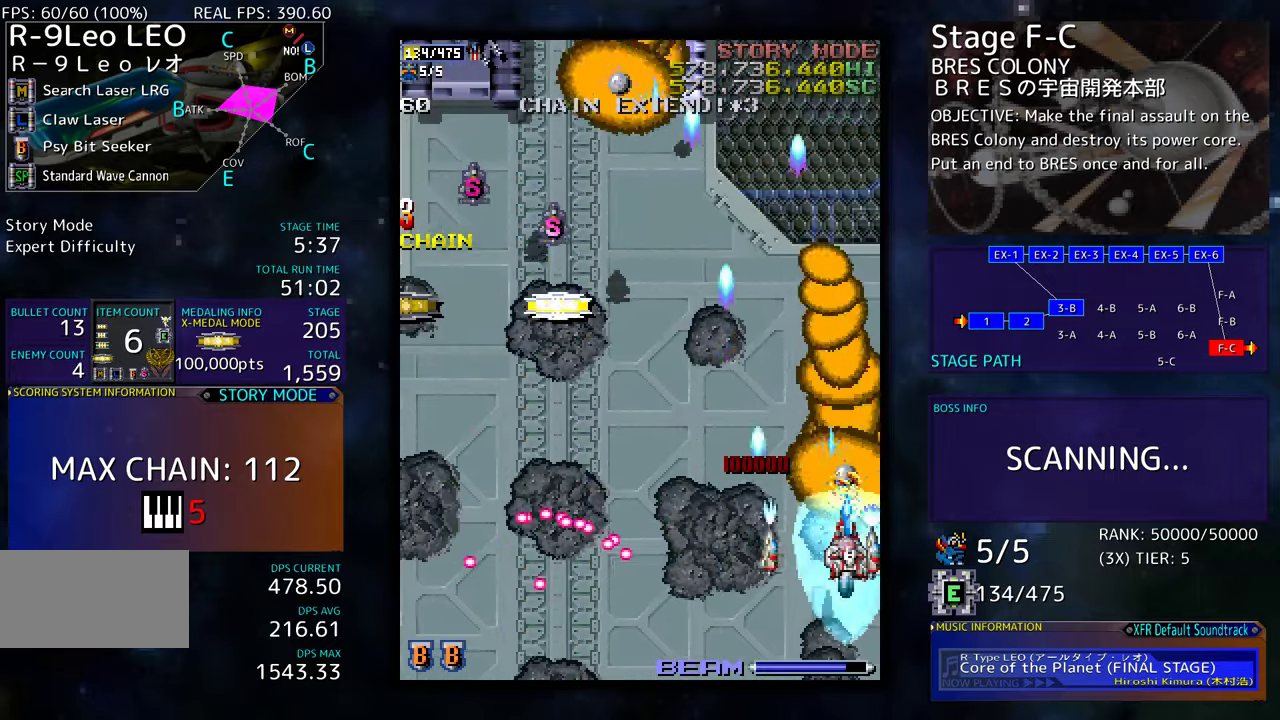
{"buttons": ["DPAD_UP", "DPAD_LEFT"], "events": [[100, "DPAD_UP", "down"], [450, "DPAD_LEFT", "down"]]}
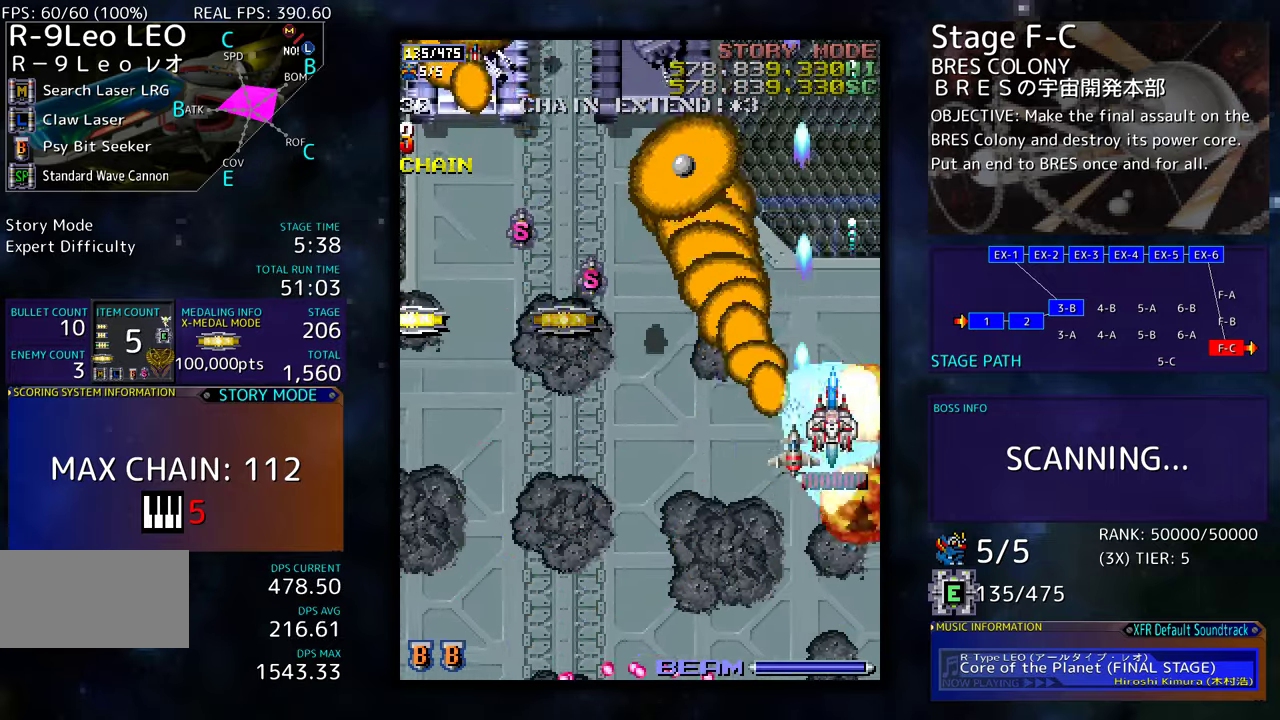
{"buttons": ["DPAD_UP", "DPAD_LEFT"], "events": [[50, "DPAD_UP", "up"], [67, "DPAD_DOWN", "down"], [217, "DPAD_DOWN", "up"], [300, "DPAD_UP", "down"]]}
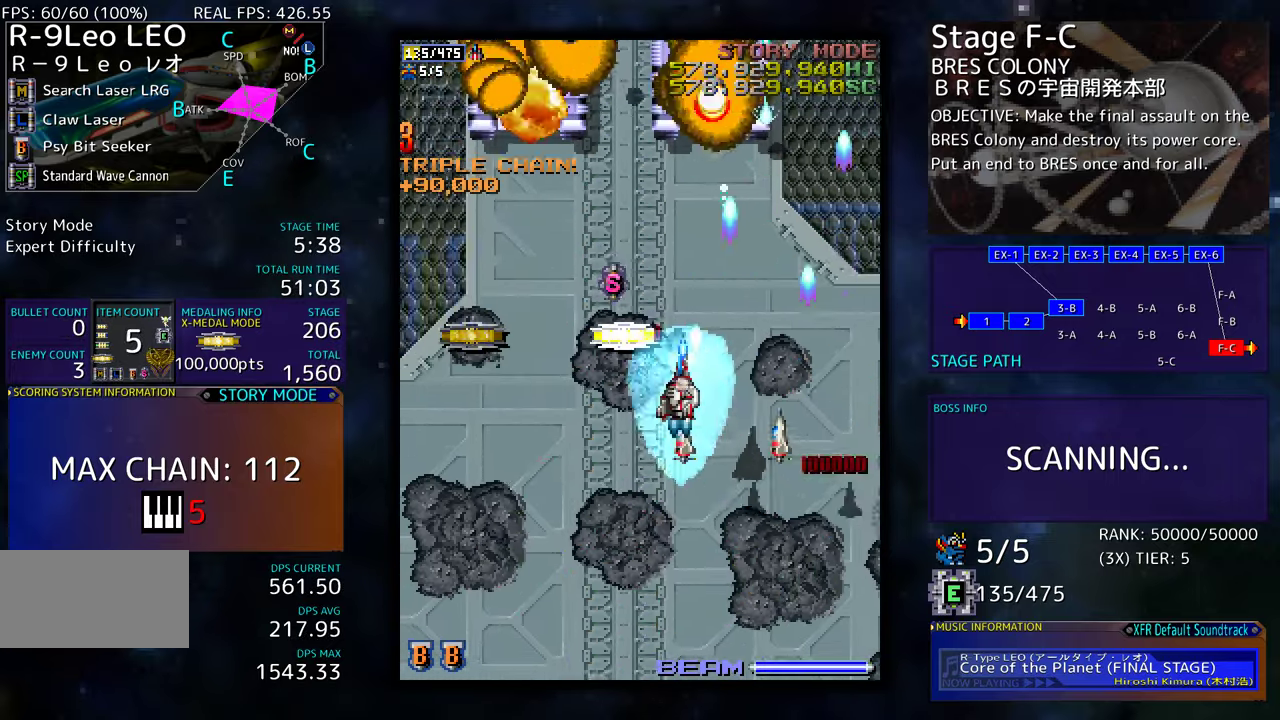
{"buttons": ["DPAD_DOWN", "DPAD_LEFT"], "events": [[150, "DPAD_UP", "up"], [300, "DPAD_DOWN", "down"], [367, "DPAD_DOWN", "up"], [467, "DPAD_DOWN", "down"]]}
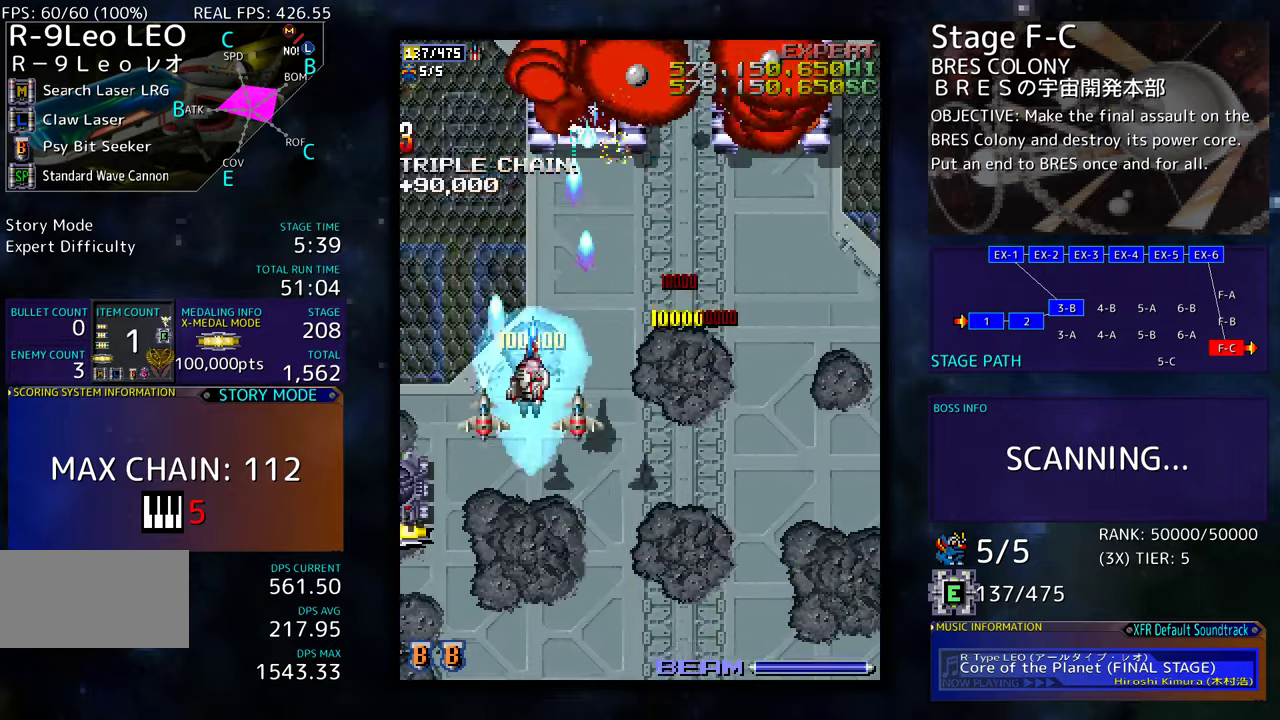
{"buttons": ["DPAD_DOWN", "DPAD_LEFT"], "events": [[67, "DPAD_LEFT", "up"], [400, "DPAD_LEFT", "down"]]}
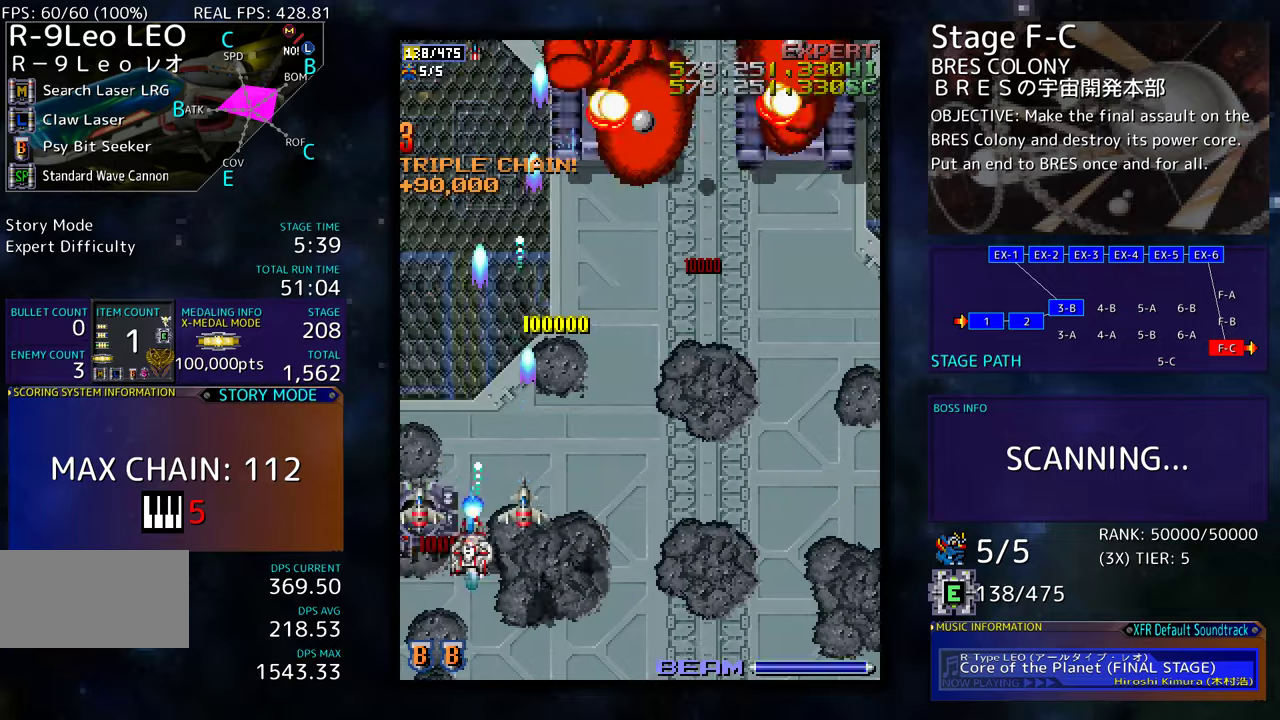
{"buttons": ["DPAD_DOWN"], "events": [[84, "DPAD_DOWN", "up"], [150, "DPAD_UP", "down"], [184, "DPAD_LEFT", "up"], [234, "DPAD_UP", "up"], [350, "DPAD_DOWN", "down"], [367, "DPAD_LEFT", "down"], [450, "DPAD_LEFT", "up"]]}
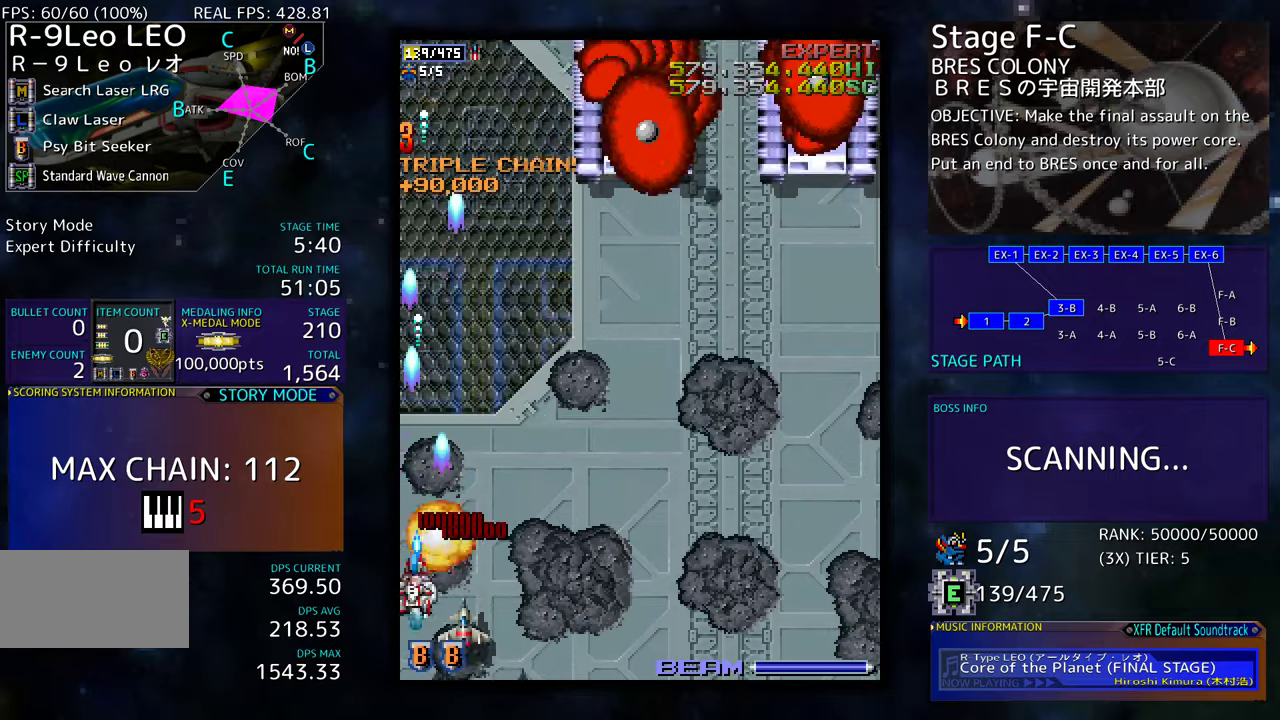
{"buttons": ["DPAD_RIGHT"], "events": [[34, "DPAD_DOWN", "up"], [50, "DPAD_RIGHT", "down"]]}
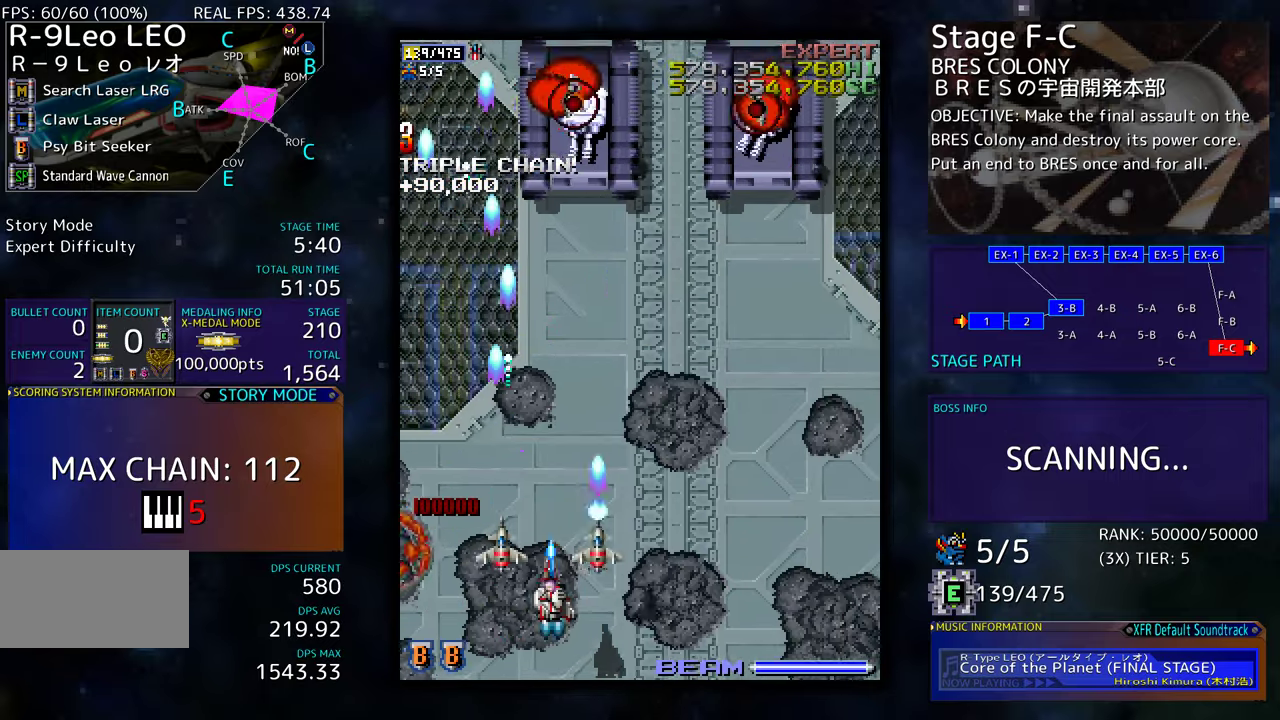
{"buttons": [], "events": [[184, "DPAD_RIGHT", "up"], [284, "DPAD_LEFT", "down"], [400, "DPAD_LEFT", "up"]]}
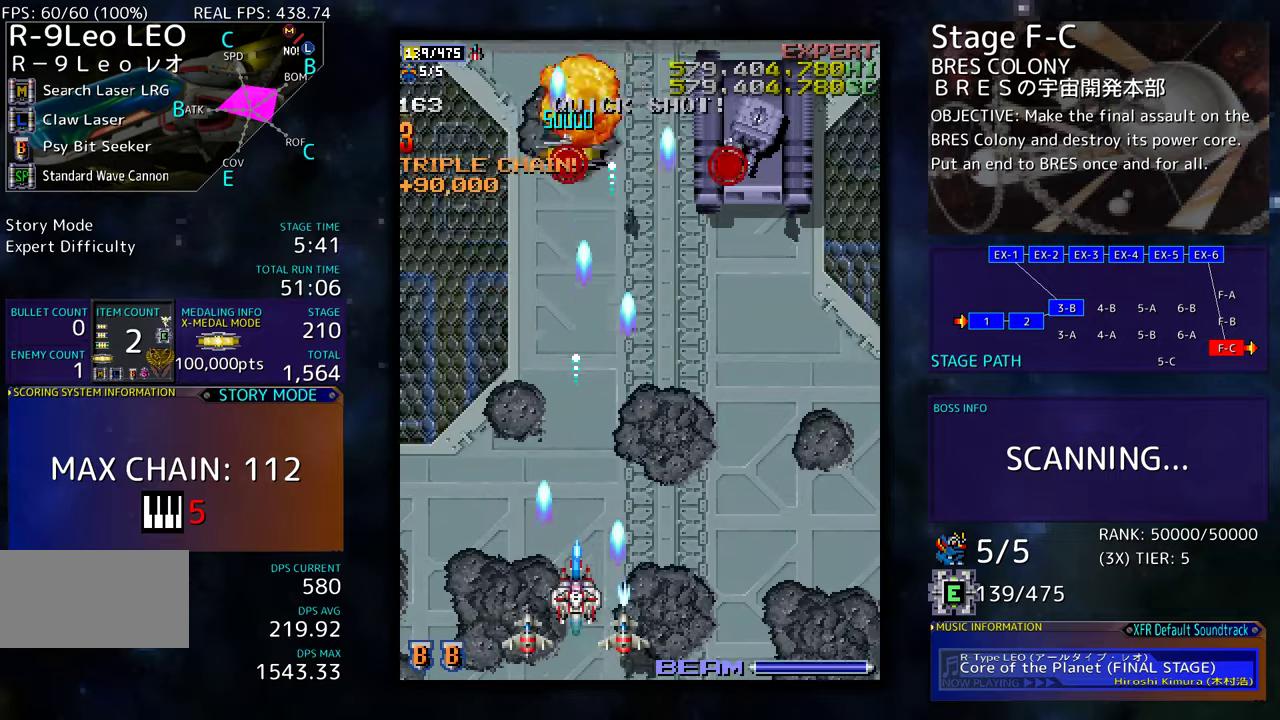
{"buttons": ["DPAD_DOWN", "DPAD_RIGHT"], "events": [[17, "DPAD_UP", "down"], [134, "DPAD_UP", "up"], [200, "DPAD_UP", "down"], [334, "DPAD_UP", "up"], [400, "DPAD_DOWN", "down"], [400, "DPAD_RIGHT", "down"]]}
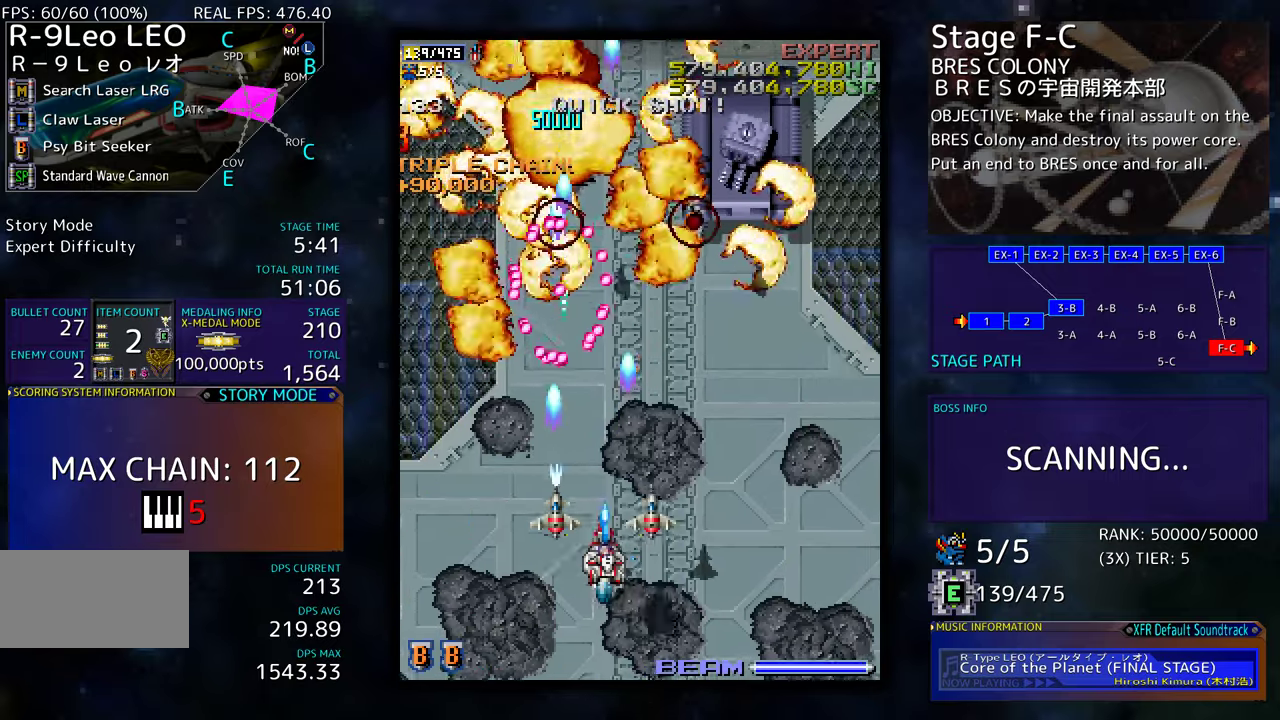
{"buttons": [], "events": [[117, "DPAD_DOWN", "up"], [167, "DPAD_UP", "down"], [284, "DPAD_UP", "up"], [367, "DPAD_DOWN", "down"], [384, "DPAD_RIGHT", "up"], [434, "DPAD_LEFT", "down"], [484, "DPAD_DOWN", "up"], [484, "DPAD_LEFT", "up"]]}
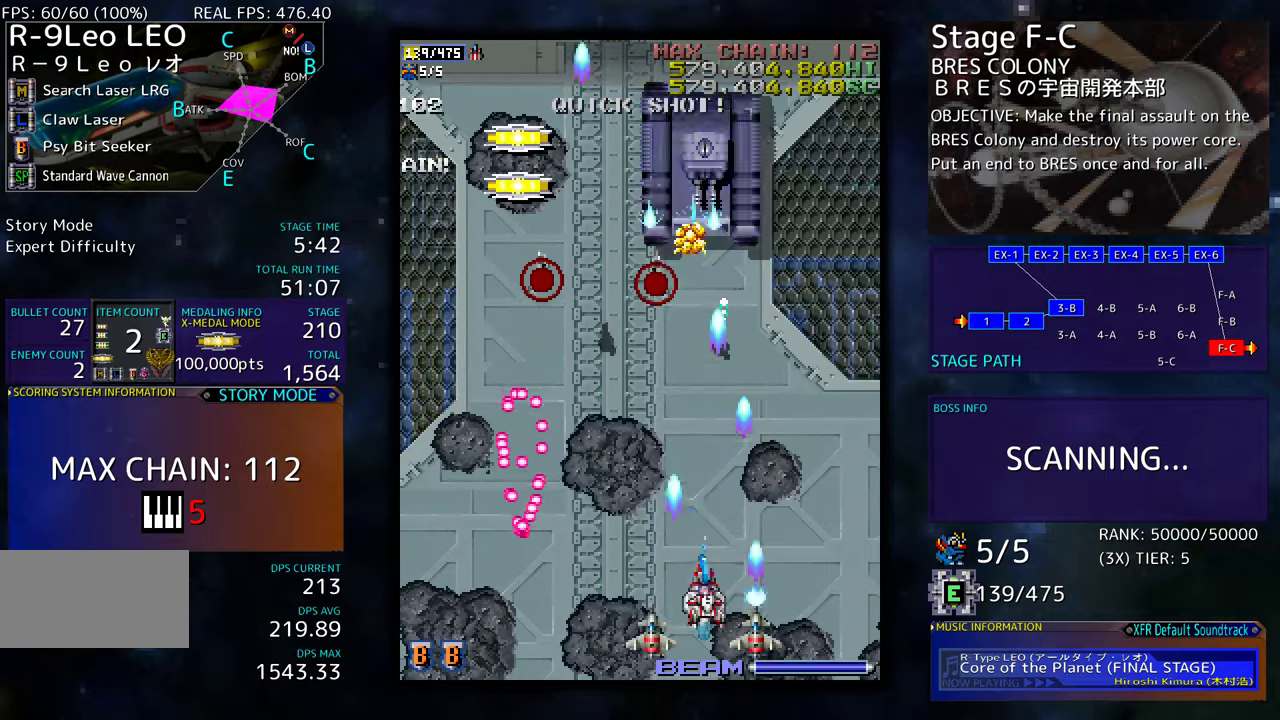
{"buttons": ["DPAD_DOWN", "DPAD_RIGHT"], "events": [[467, "DPAD_DOWN", "down"], [500, "DPAD_RIGHT", "down"]]}
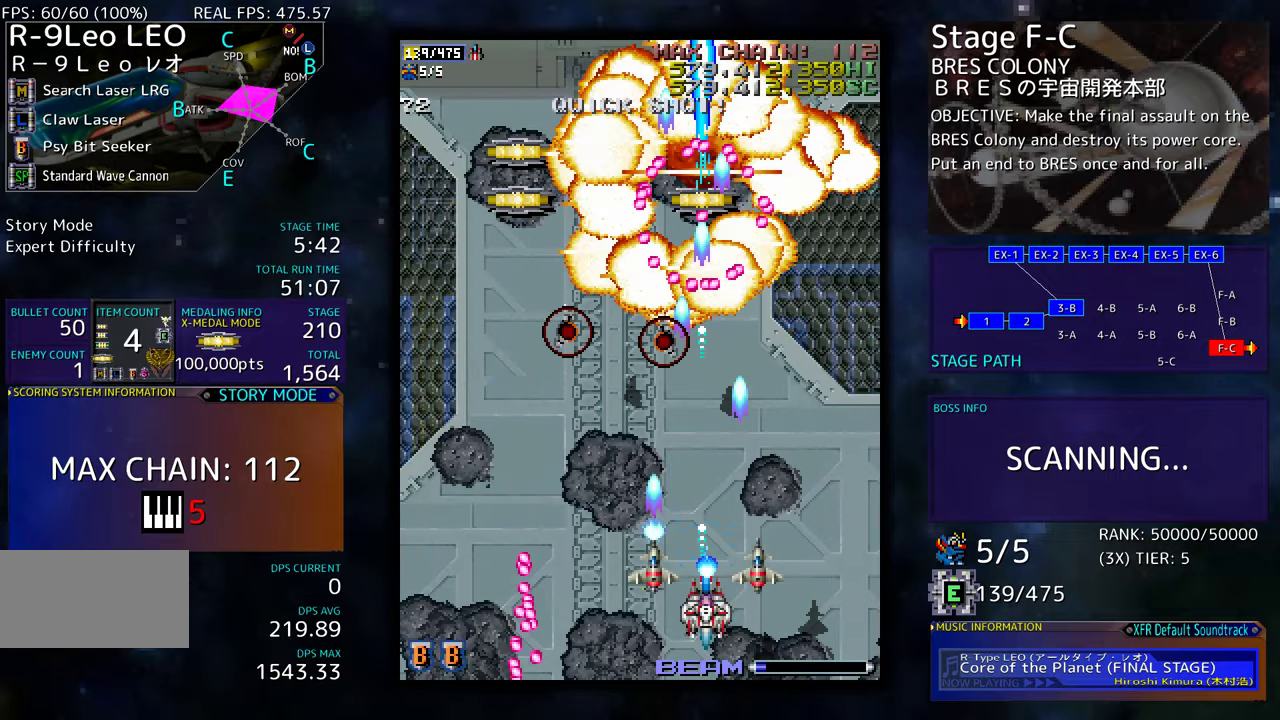
{"buttons": ["DPAD_RIGHT"], "events": [[234, "DPAD_DOWN", "up"], [250, "DPAD_RIGHT", "up"], [434, "DPAD_RIGHT", "down"]]}
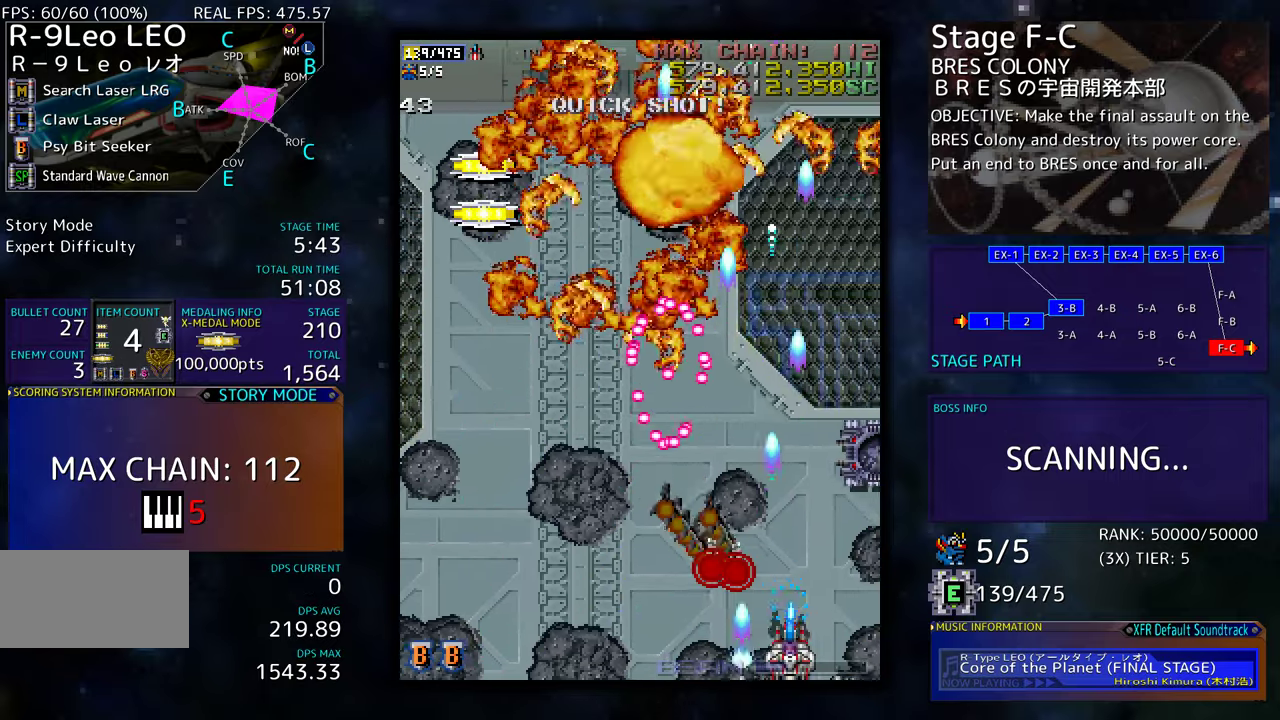
{"buttons": ["DPAD_UP"], "events": [[34, "DPAD_RIGHT", "up"], [150, "DPAD_RIGHT", "down"], [267, "DPAD_RIGHT", "up"], [350, "DPAD_RIGHT", "down"], [434, "DPAD_RIGHT", "up"], [484, "DPAD_UP", "down"]]}
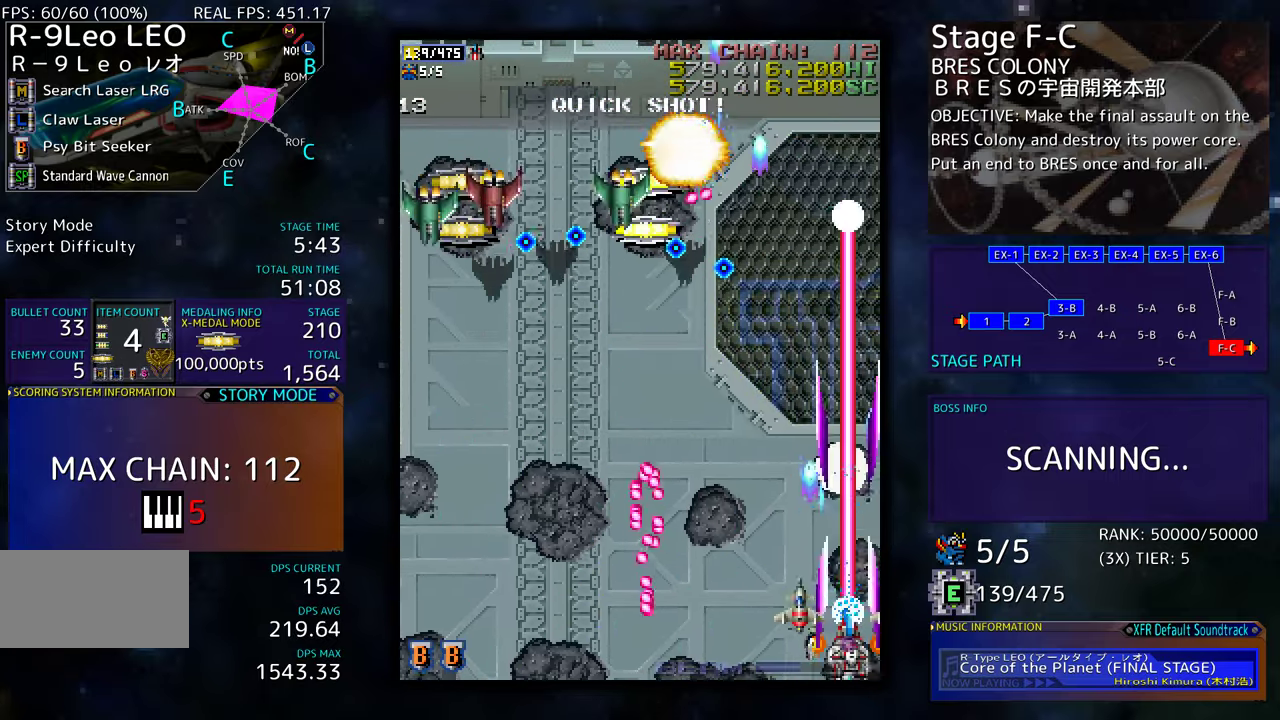
{"buttons": ["DPAD_UP", "DPAD_LEFT"], "events": [[117, "DPAD_LEFT", "down"], [267, "DPAD_UP", "up"], [500, "DPAD_UP", "down"]]}
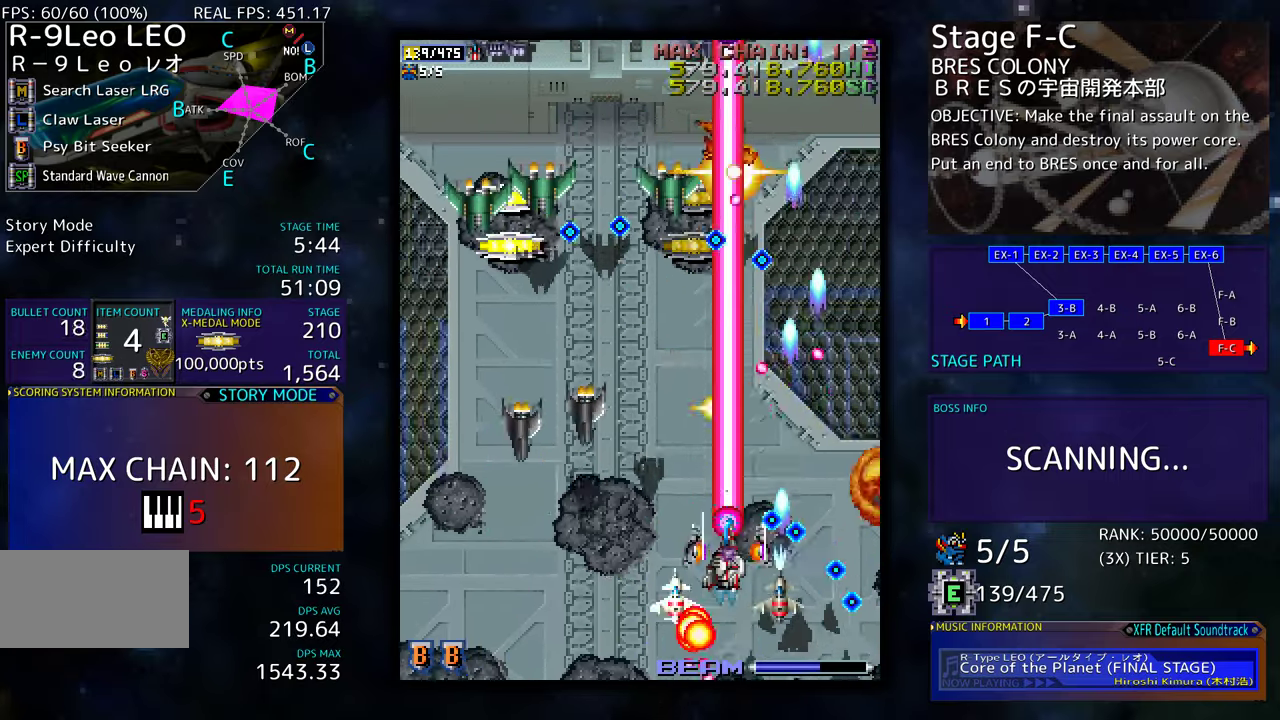
{"buttons": [], "events": [[50, "DPAD_UP", "up"], [84, "DPAD_DOWN", "down"], [334, "DPAD_DOWN", "up"], [467, "DPAD_LEFT", "up"]]}
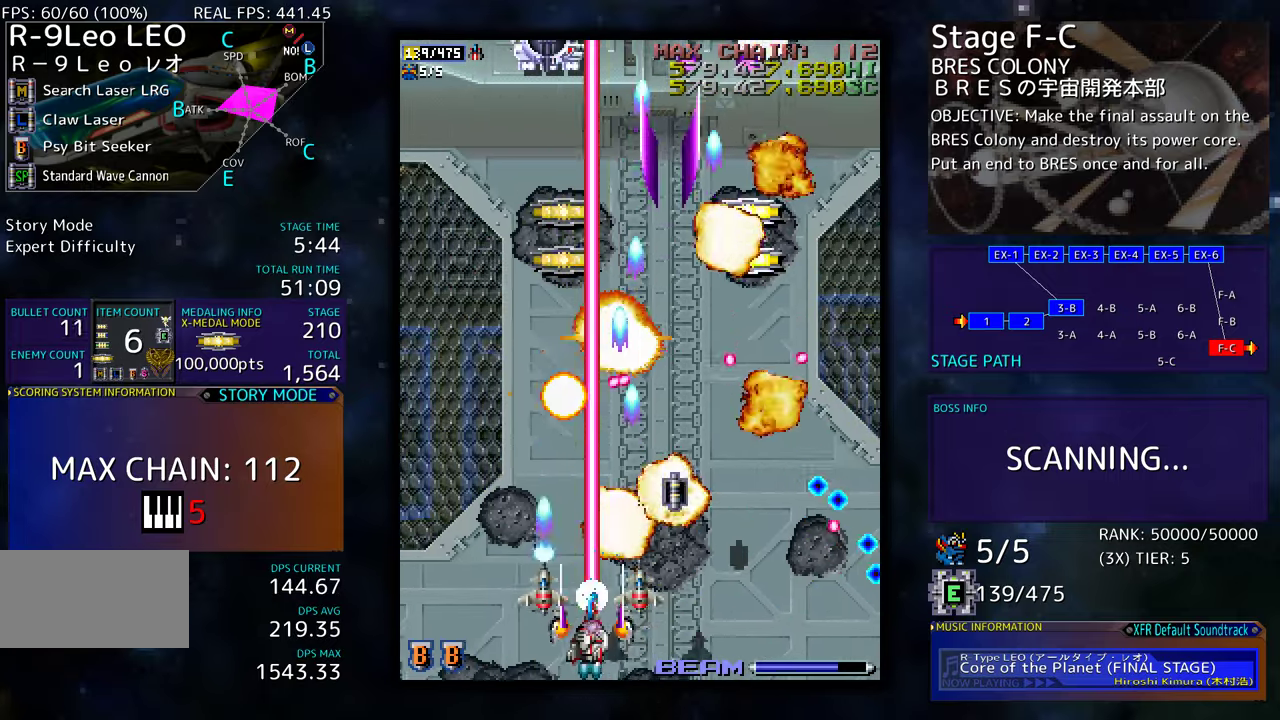
{"buttons": ["DPAD_UP", "DPAD_LEFT"], "events": [[34, "DPAD_LEFT", "down"], [267, "DPAD_UP", "down"]]}
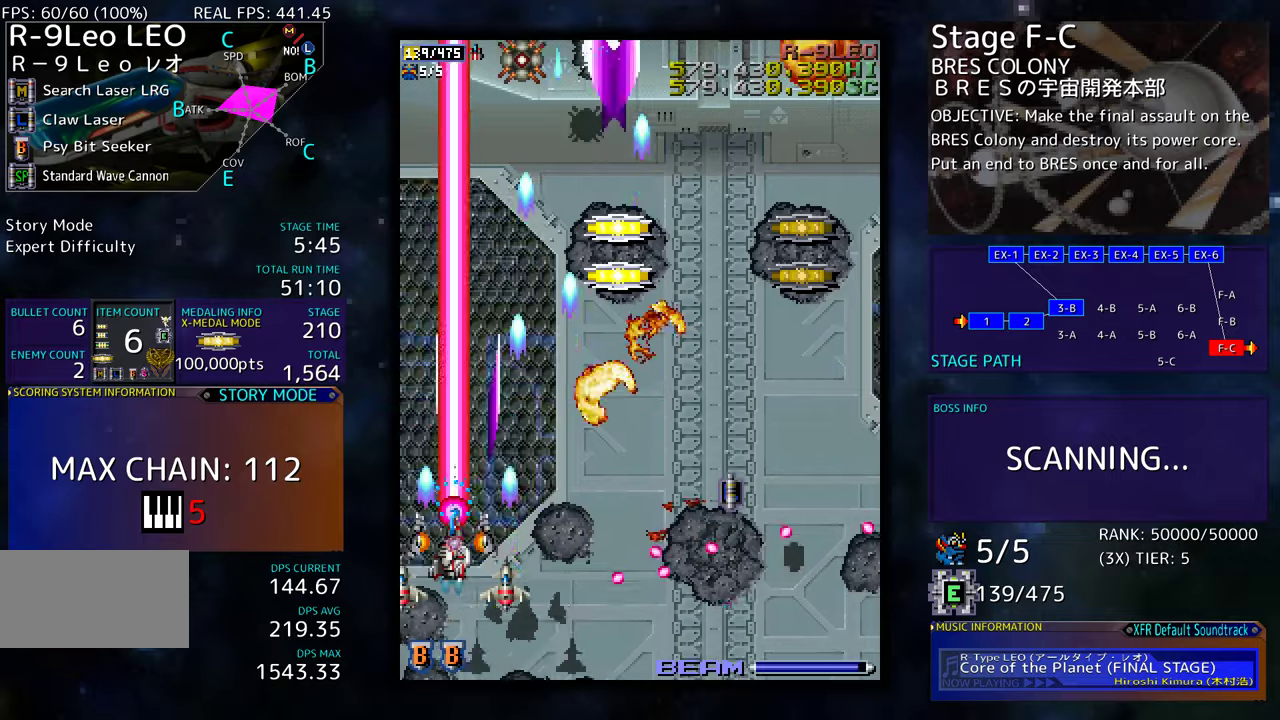
{"buttons": ["DPAD_DOWN", "DPAD_LEFT"], "events": [[34, "DPAD_LEFT", "up"], [100, "DPAD_RIGHT", "down"], [167, "DPAD_UP", "up"], [300, "DPAD_DOWN", "down"], [317, "DPAD_RIGHT", "up"], [367, "DPAD_DOWN", "up"], [450, "DPAD_DOWN", "down"], [500, "DPAD_LEFT", "down"]]}
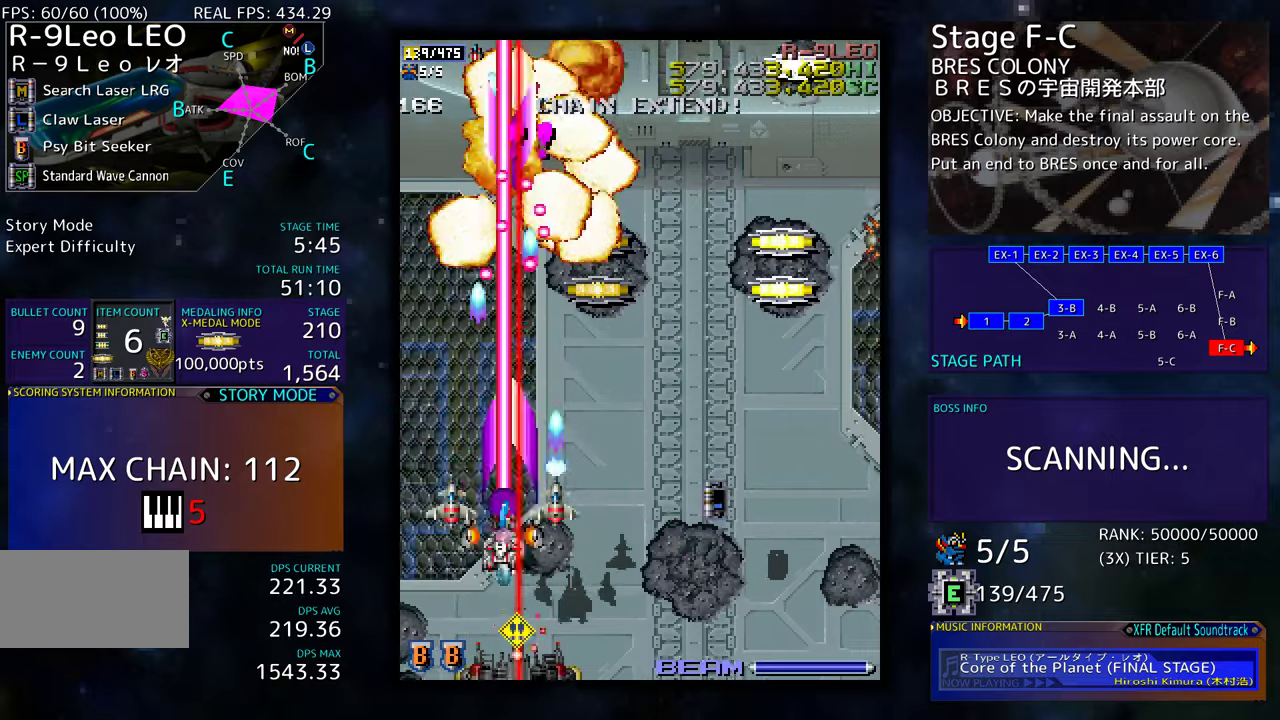
{"buttons": ["DPAD_DOWN", "DPAD_RIGHT"], "events": [[150, "DPAD_LEFT", "up"], [167, "DPAD_RIGHT", "down"]]}
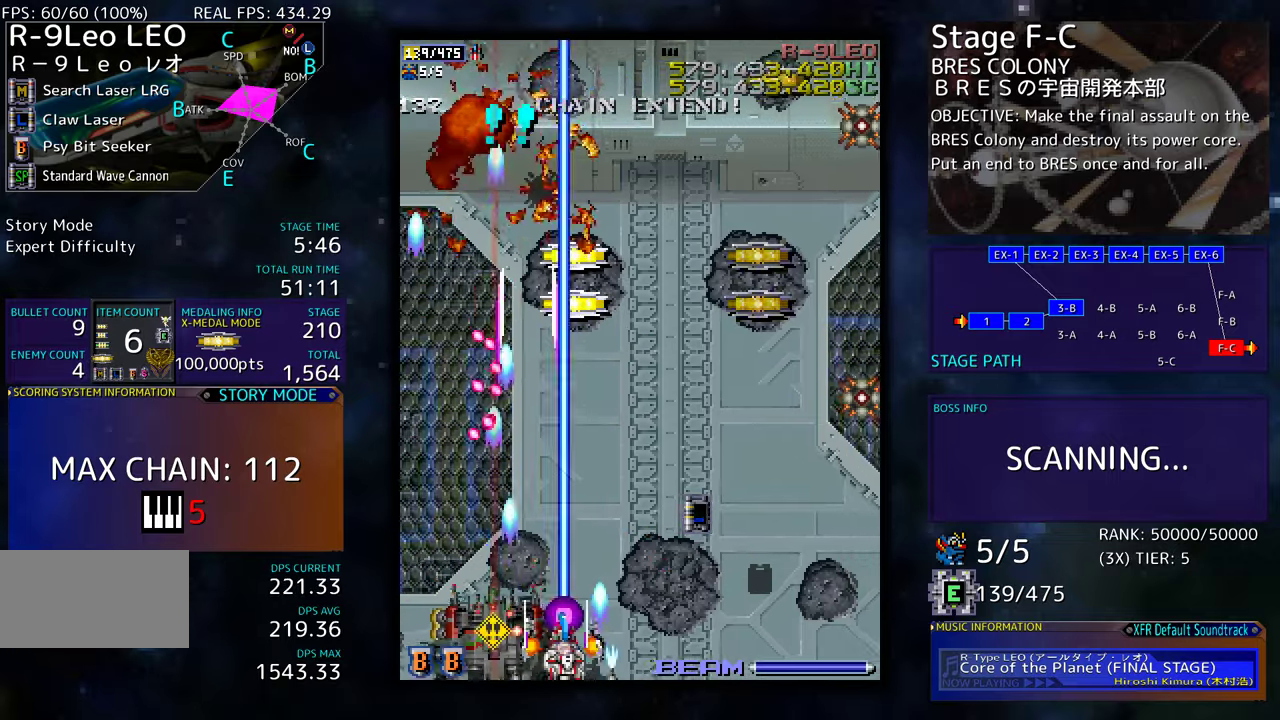
{"buttons": ["DPAD_RIGHT"], "events": [[350, "DPAD_DOWN", "up"], [350, "DPAD_RIGHT", "up"], [450, "DPAD_RIGHT", "down"]]}